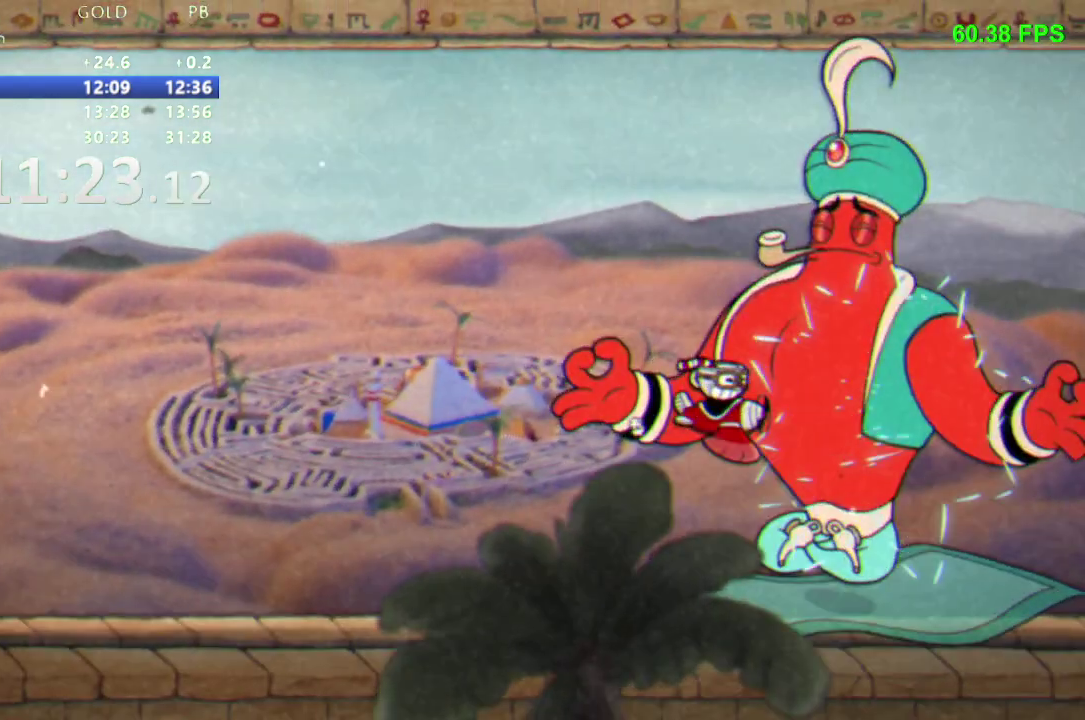
Gameplay with a controller (Nintendo layout); each line is a JSON object with the inputs held at the frame after it. "events" lists button and stick changes between this image and that frame as [ms after this image, input, new state], when the widget could be followed in between. Not read: DPAD_DOWN DPAD_LEFT DPAD_RIGHT L1 L3 R1 R3 SELECT START.
{"buttons": [], "events": []}
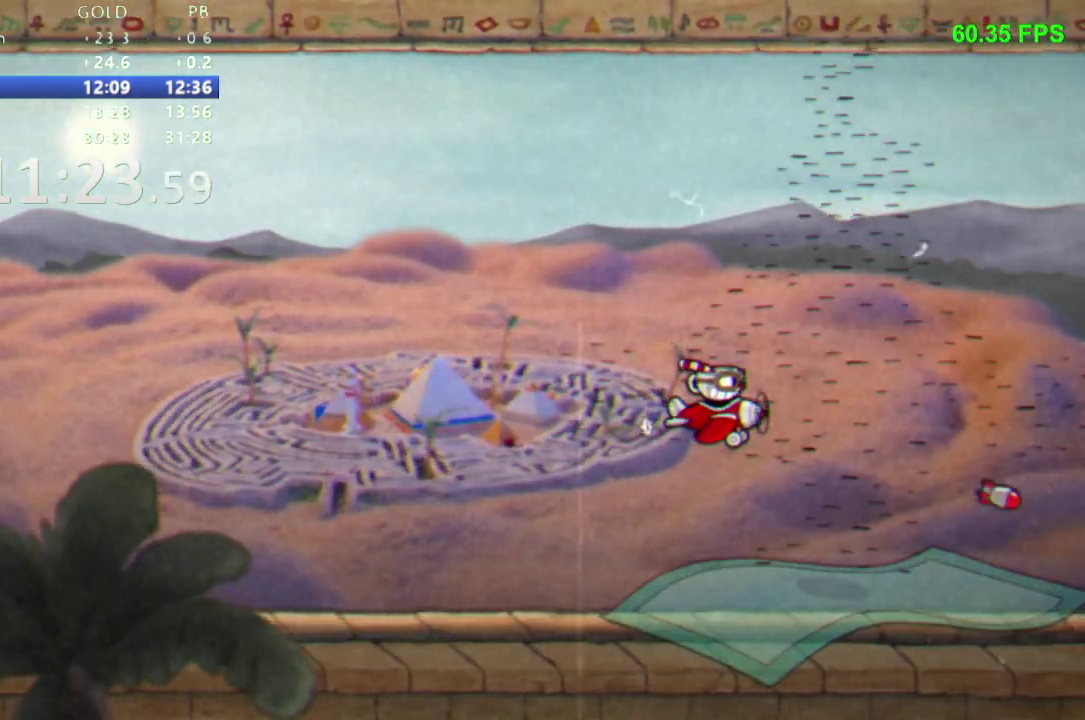
{"buttons": [], "events": []}
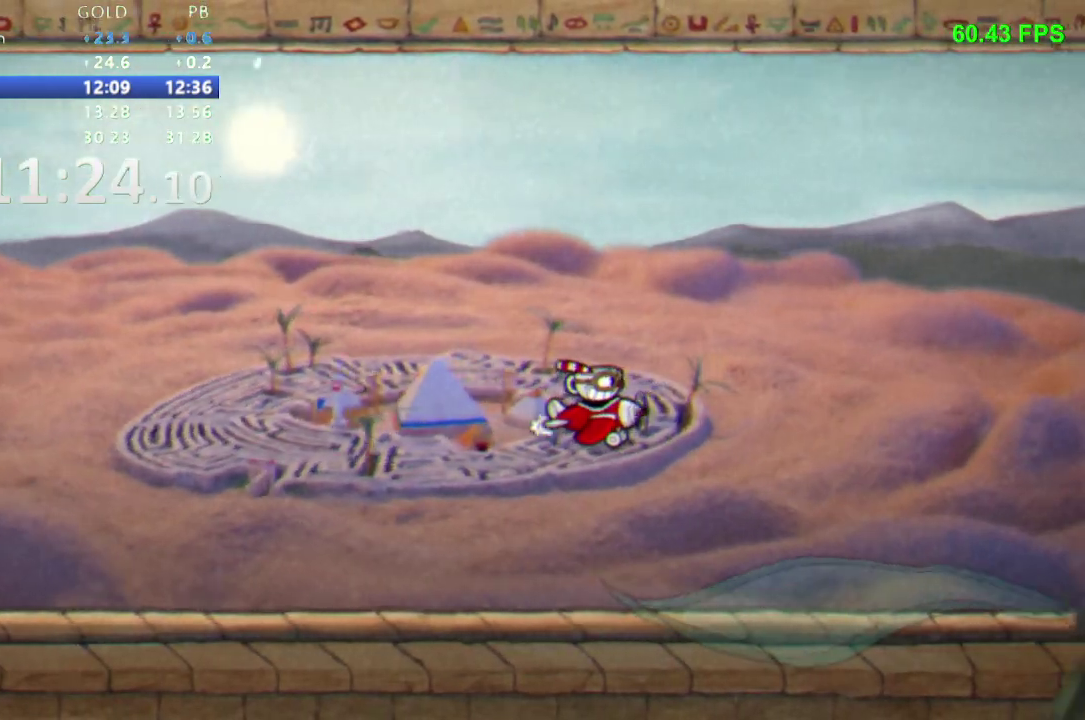
{"buttons": [], "events": []}
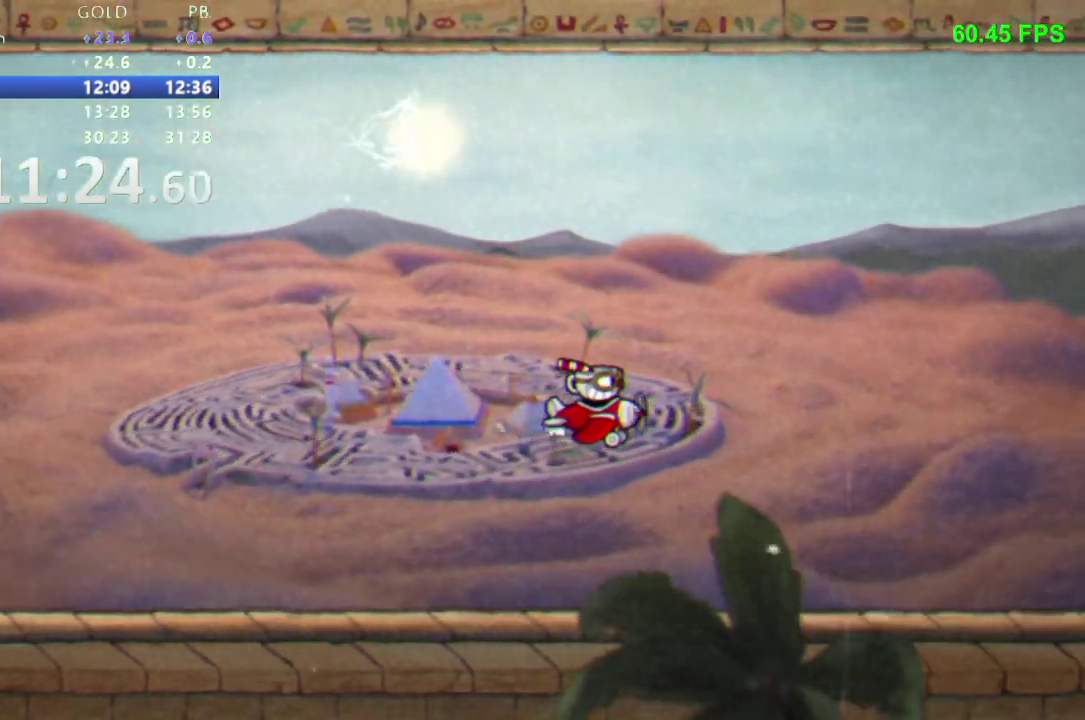
{"buttons": [], "events": []}
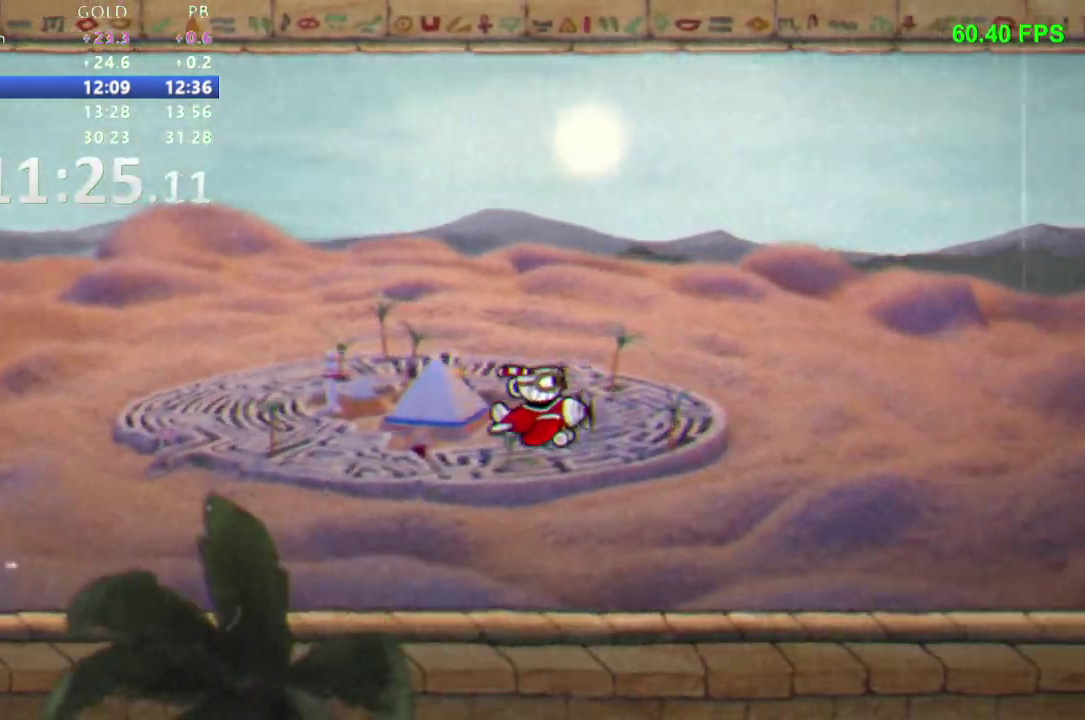
{"buttons": [], "events": []}
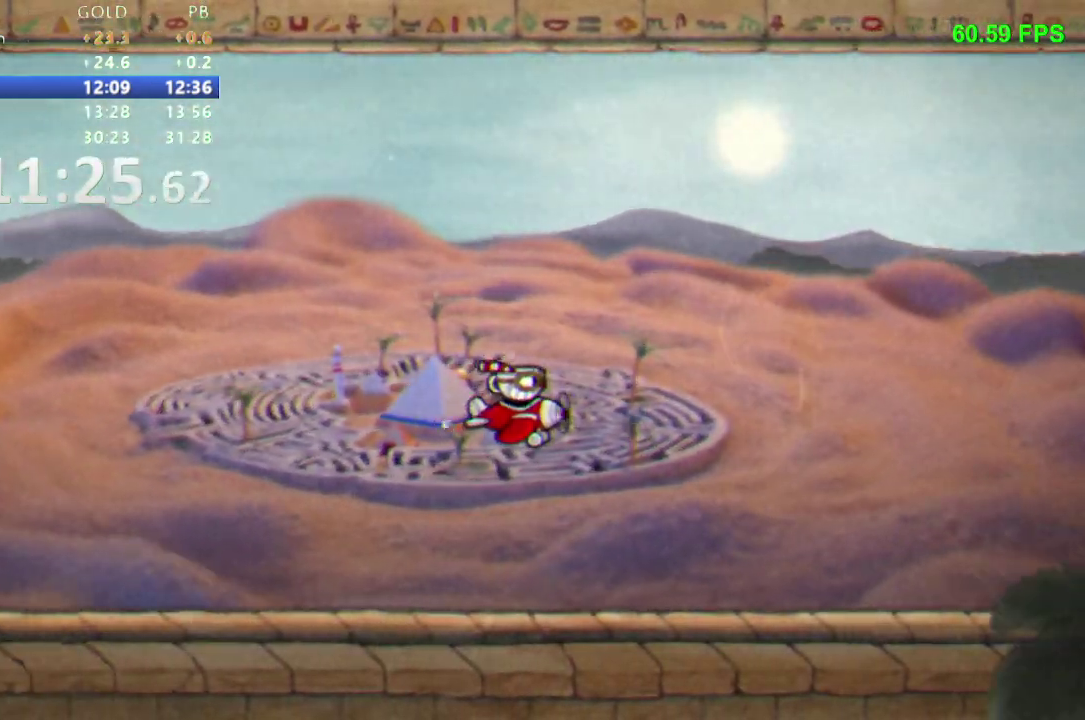
{"buttons": [], "events": []}
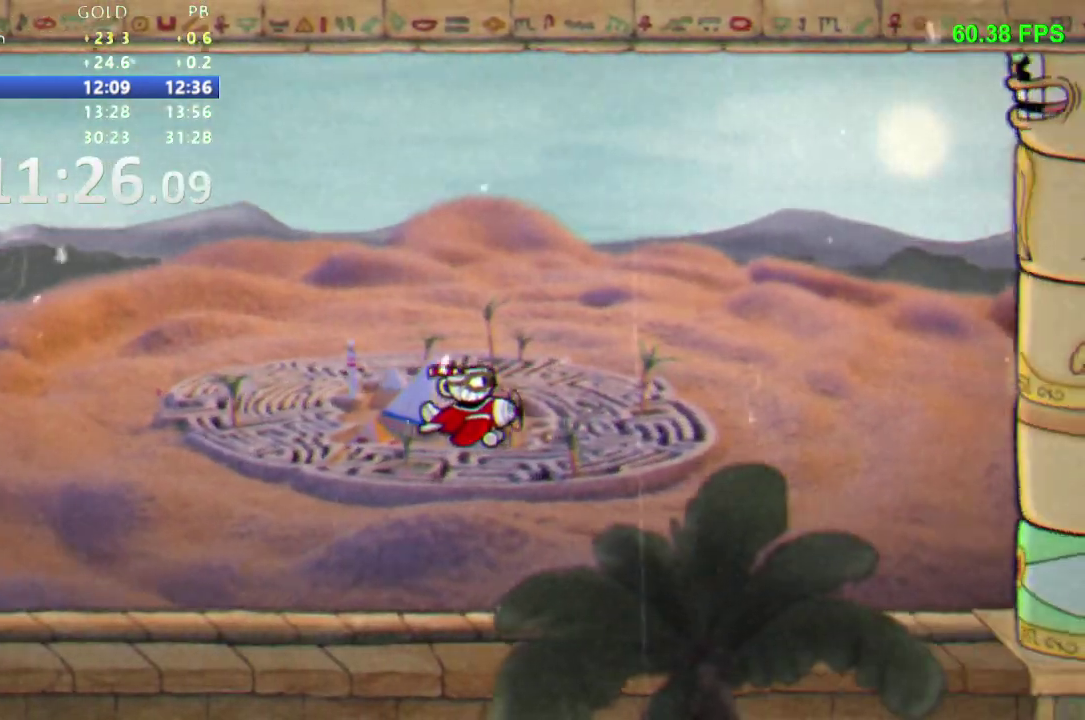
{"buttons": ["DPAD_UP"], "events": [[267, "DPAD_UP", "down"]]}
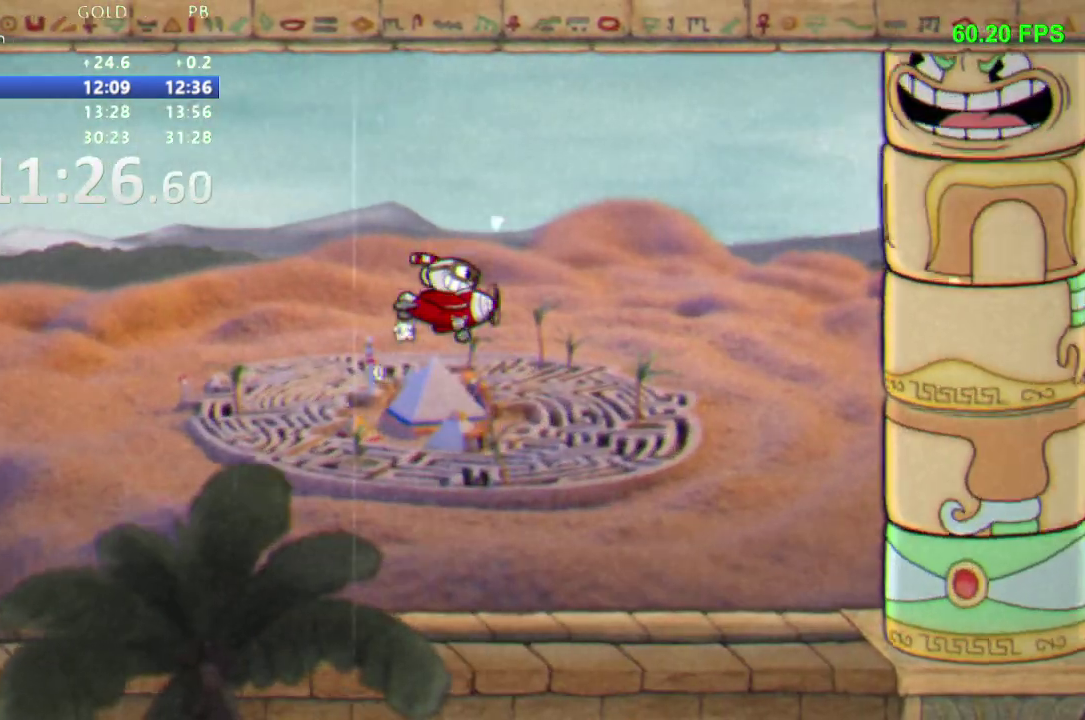
{"buttons": [], "events": [[467, "DPAD_UP", "up"]]}